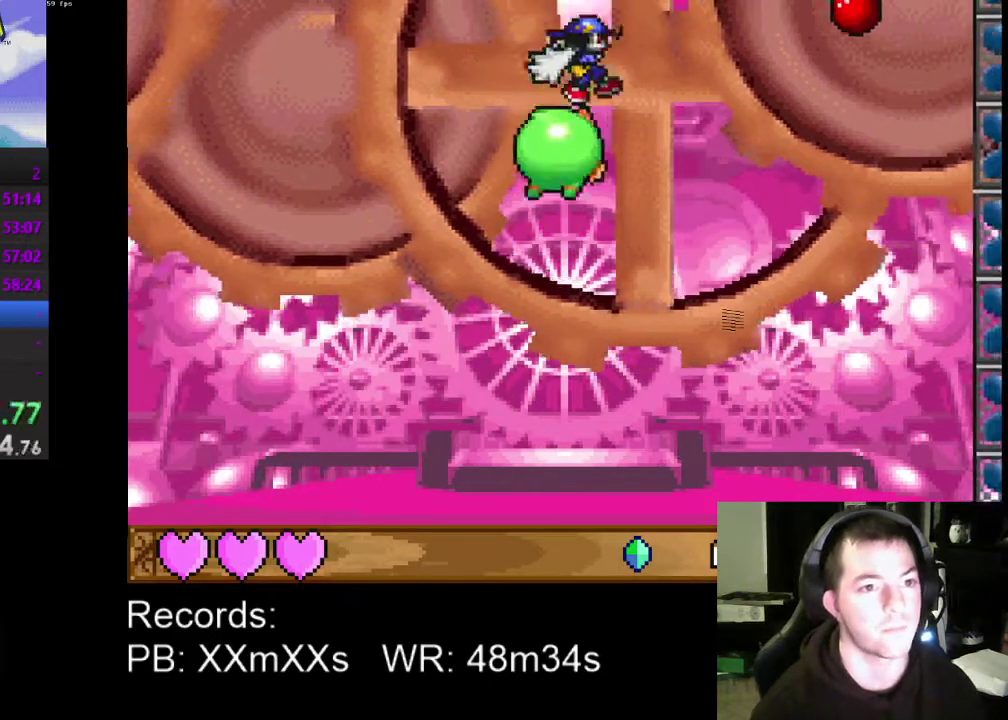
Gameplay with a controller (Xbox layout); each line is a JSON object with the inputs held at the frame after it. "events" lists button and stick changes between this image and that frame as [ms after this image, input, new state], when the widget could be followed in between. Not read: R3 right_stick.
{"buttons": ["A", "DPAD_RIGHT"], "left_stick": "center", "events": []}
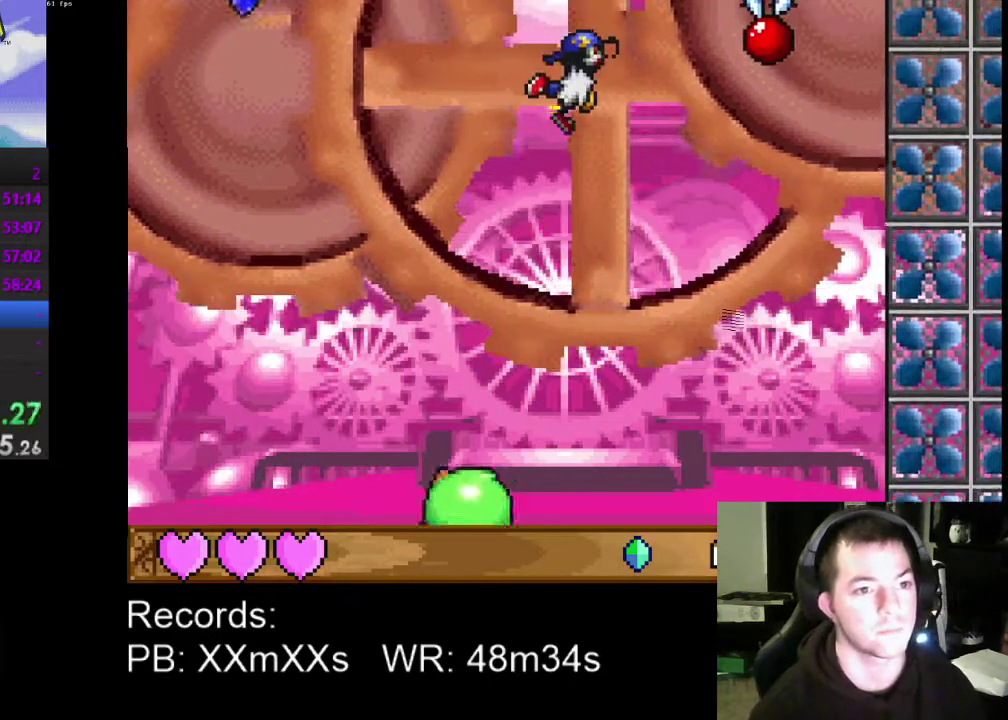
{"buttons": ["A", "DPAD_RIGHT"], "left_stick": "center", "events": []}
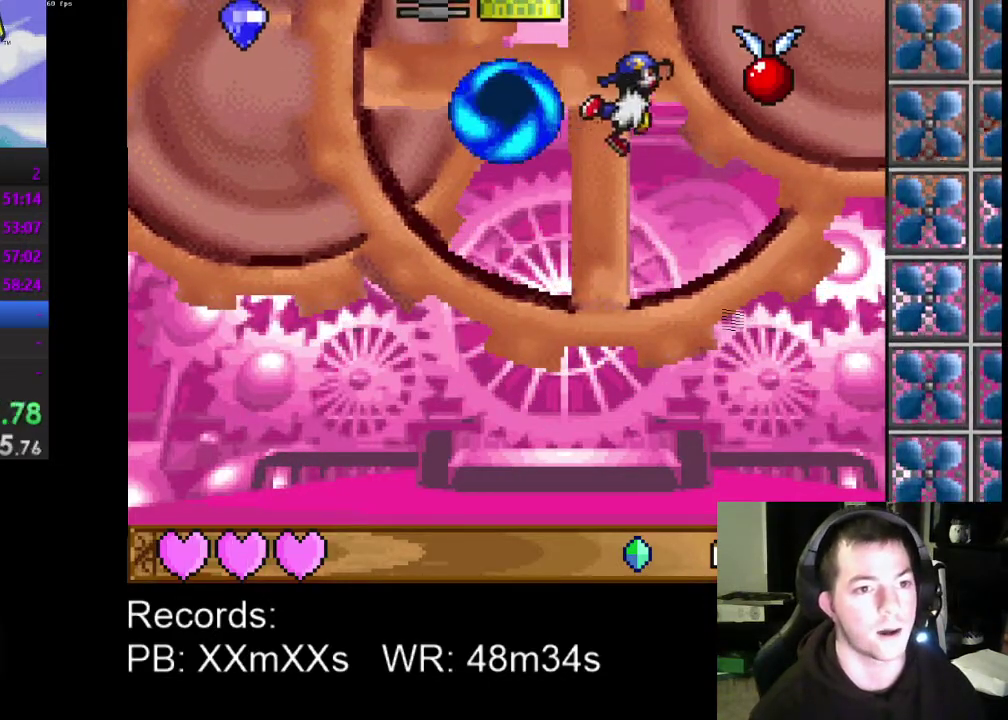
{"buttons": [], "left_stick": "center", "events": [[267, "A", "up"], [333, "R1", "down"], [367, "DPAD_RIGHT", "up"], [467, "R1", "up"]]}
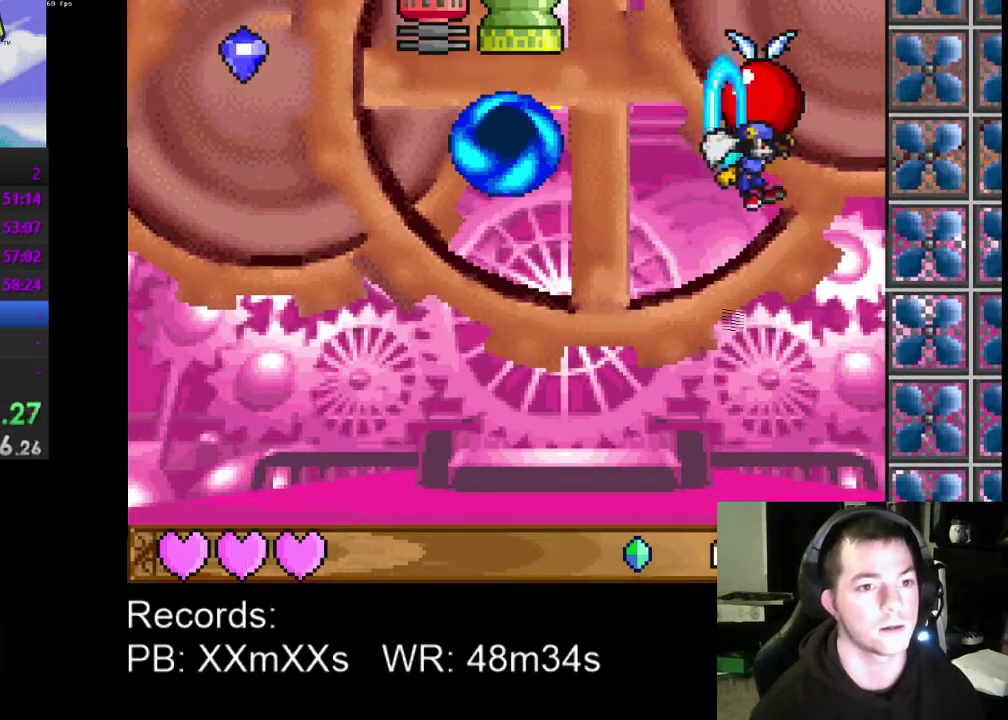
{"buttons": [], "left_stick": "center", "events": [[33, "DPAD_LEFT", "down"], [133, "DPAD_LEFT", "up"]]}
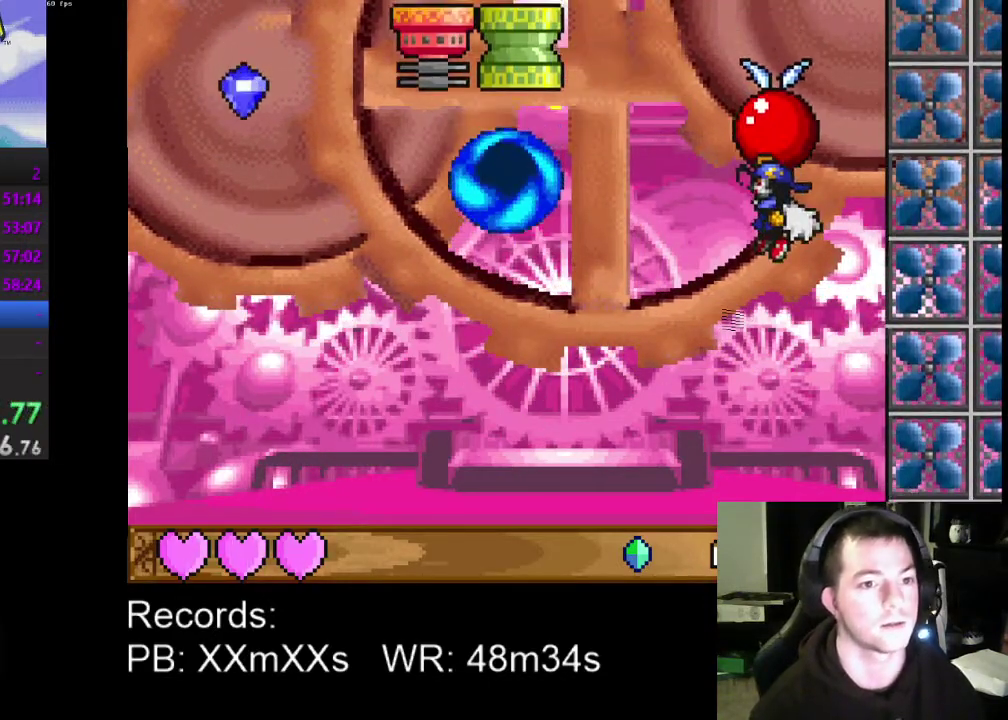
{"buttons": [], "left_stick": "center", "events": []}
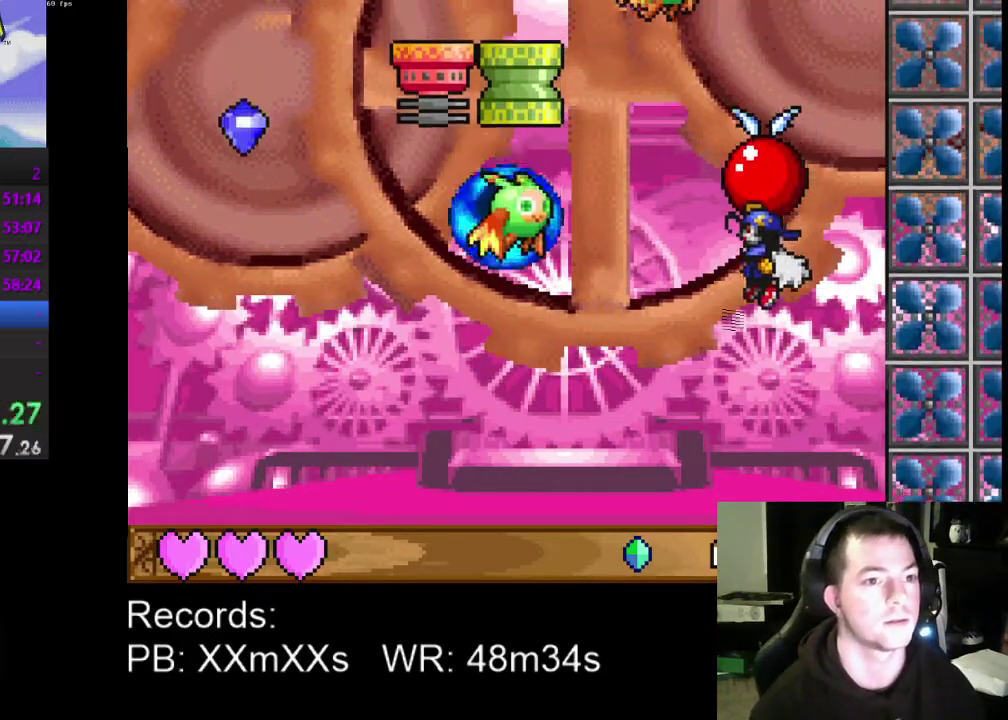
{"buttons": ["A"], "left_stick": "center", "events": [[333, "A", "down"]]}
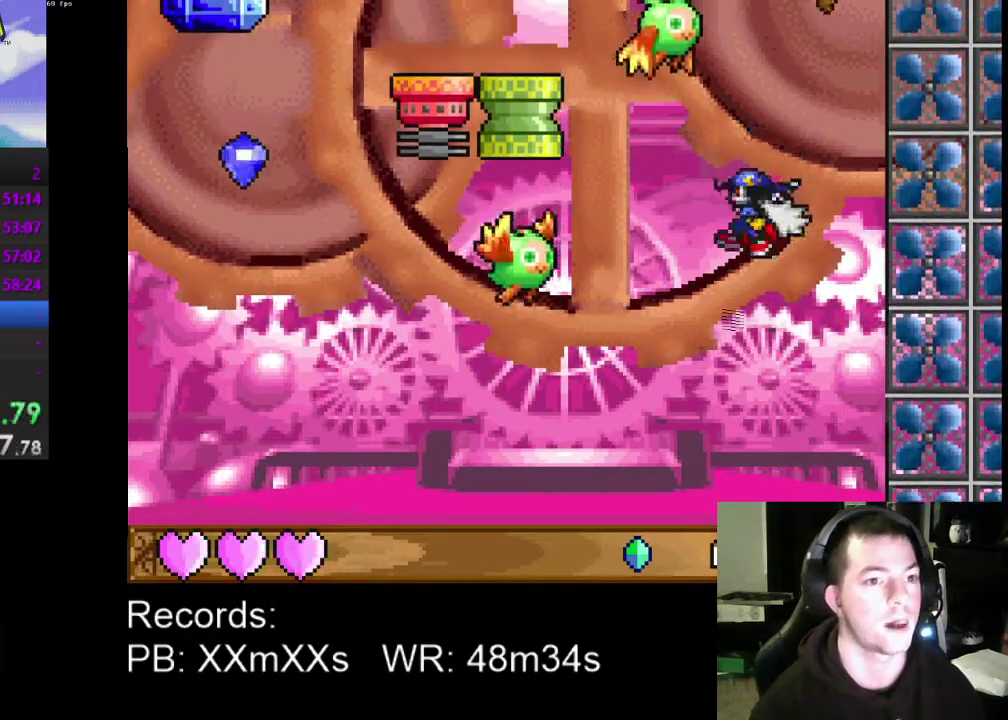
{"buttons": ["DPAD_UP", "DPAD_LEFT"], "left_stick": "center", "events": [[133, "A", "up"], [133, "R1", "down"], [167, "DPAD_LEFT", "down"], [200, "DPAD_UP", "down"], [267, "R1", "up"]]}
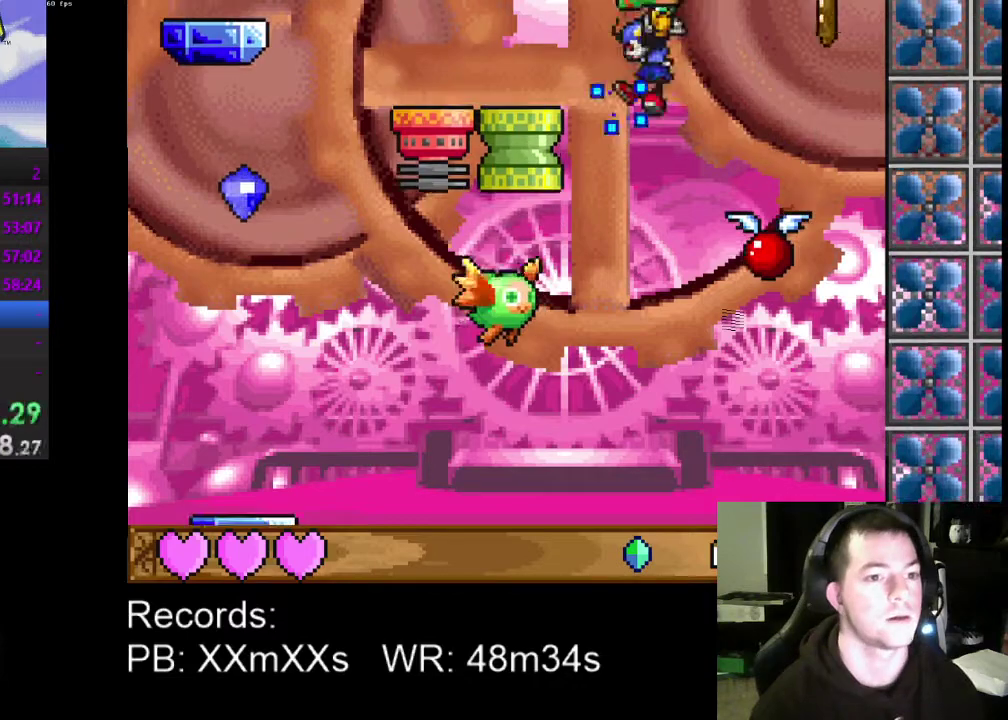
{"buttons": ["DPAD_LEFT"], "left_stick": "center", "events": [[33, "A", "down"], [267, "A", "up"], [433, "DPAD_UP", "up"]]}
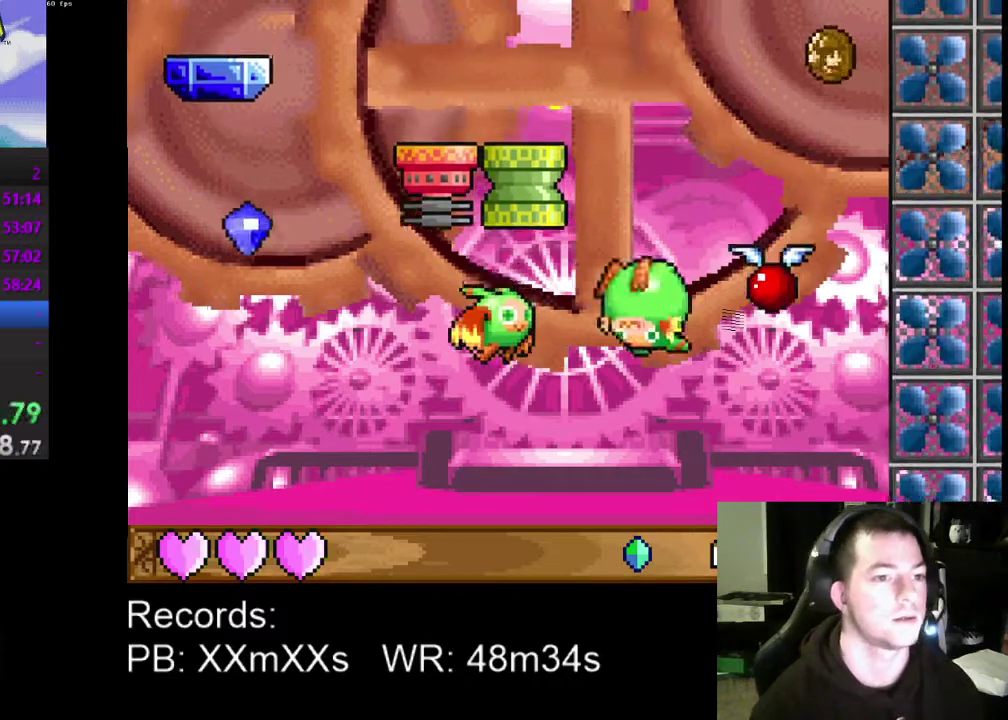
{"buttons": [], "left_stick": "center", "events": [[167, "DPAD_LEFT", "up"]]}
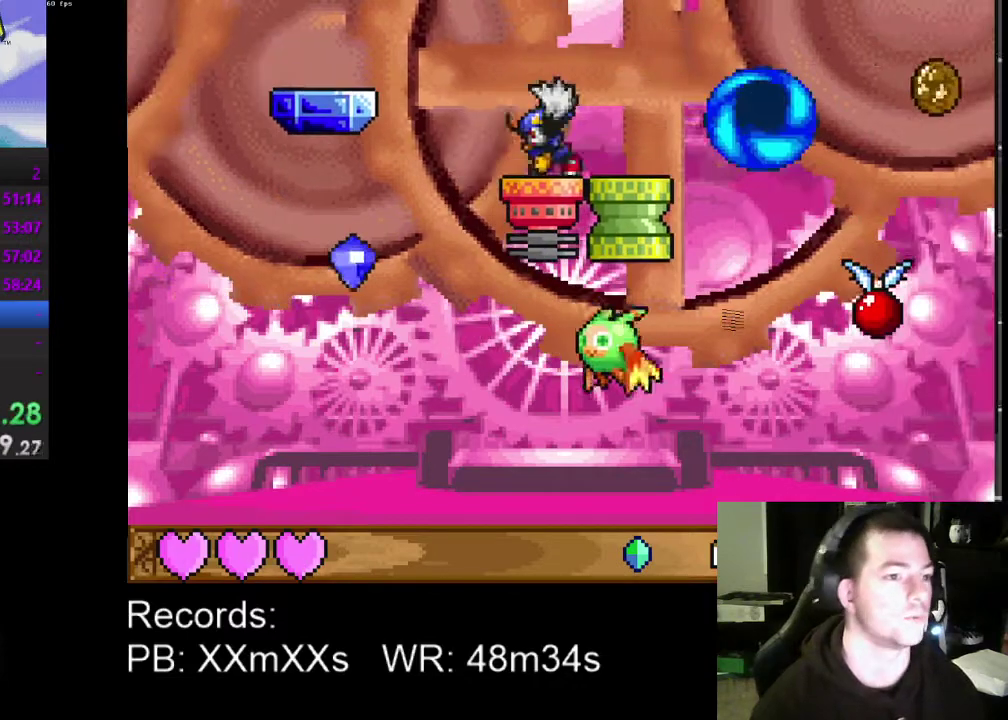
{"buttons": ["A", "DPAD_LEFT"], "left_stick": "center", "events": [[200, "DPAD_LEFT", "down"], [300, "A", "down"]]}
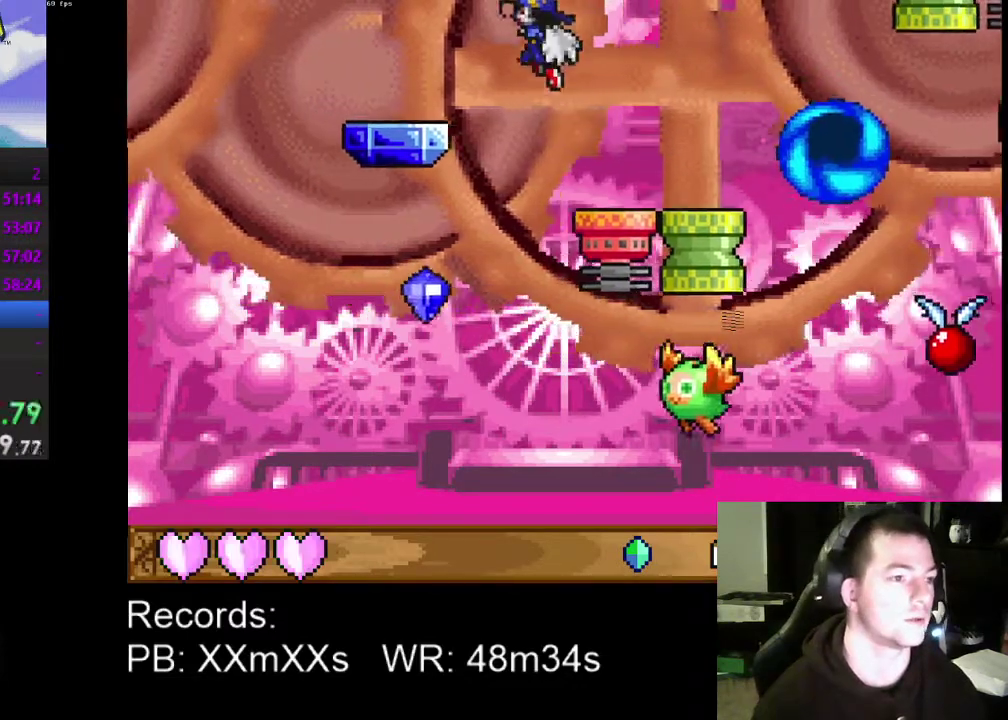
{"buttons": ["DPAD_LEFT"], "left_stick": "center", "events": [[33, "A", "up"]]}
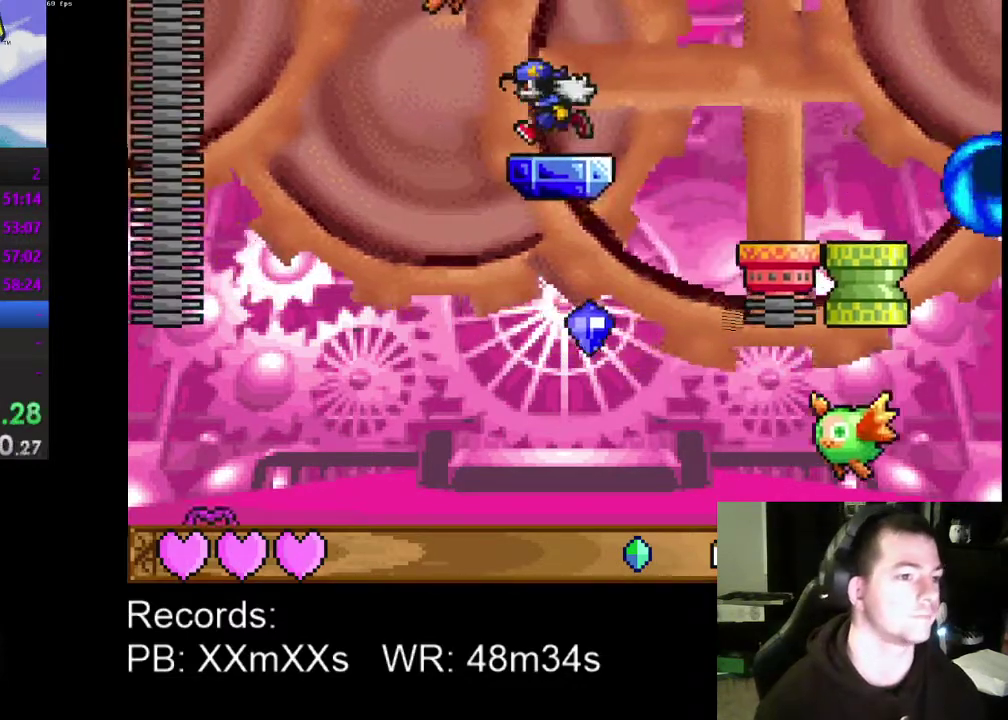
{"buttons": ["A", "DPAD_RIGHT"], "left_stick": "center", "events": [[100, "A", "down"], [433, "DPAD_LEFT", "up"], [500, "DPAD_RIGHT", "down"]]}
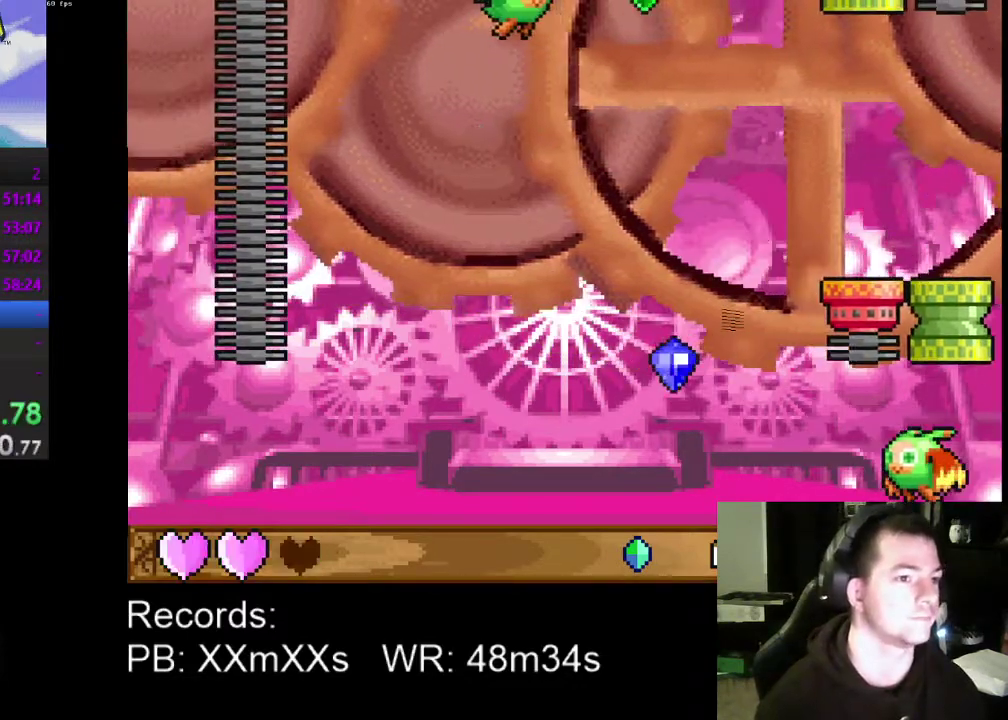
{"buttons": ["DPAD_LEFT"], "left_stick": "center", "events": [[300, "A", "up"], [300, "DPAD_RIGHT", "up"], [467, "DPAD_LEFT", "down"]]}
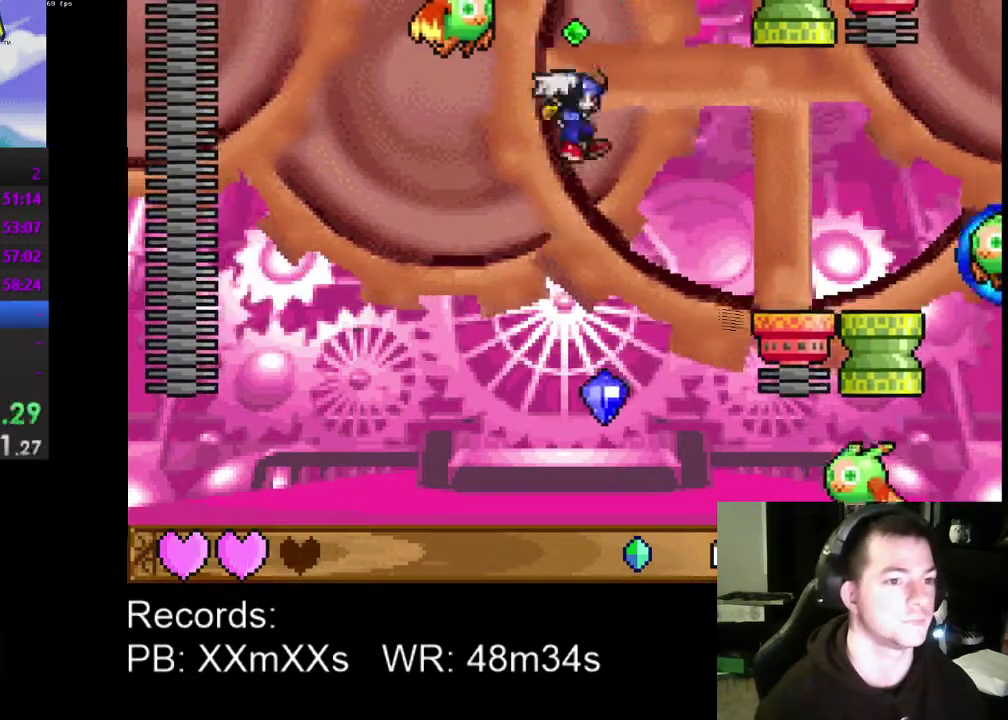
{"buttons": ["R1", "DPAD_RIGHT"], "left_stick": "center", "events": [[33, "A", "down"], [133, "DPAD_LEFT", "up"], [300, "A", "up"], [367, "R1", "down"], [500, "DPAD_RIGHT", "down"]]}
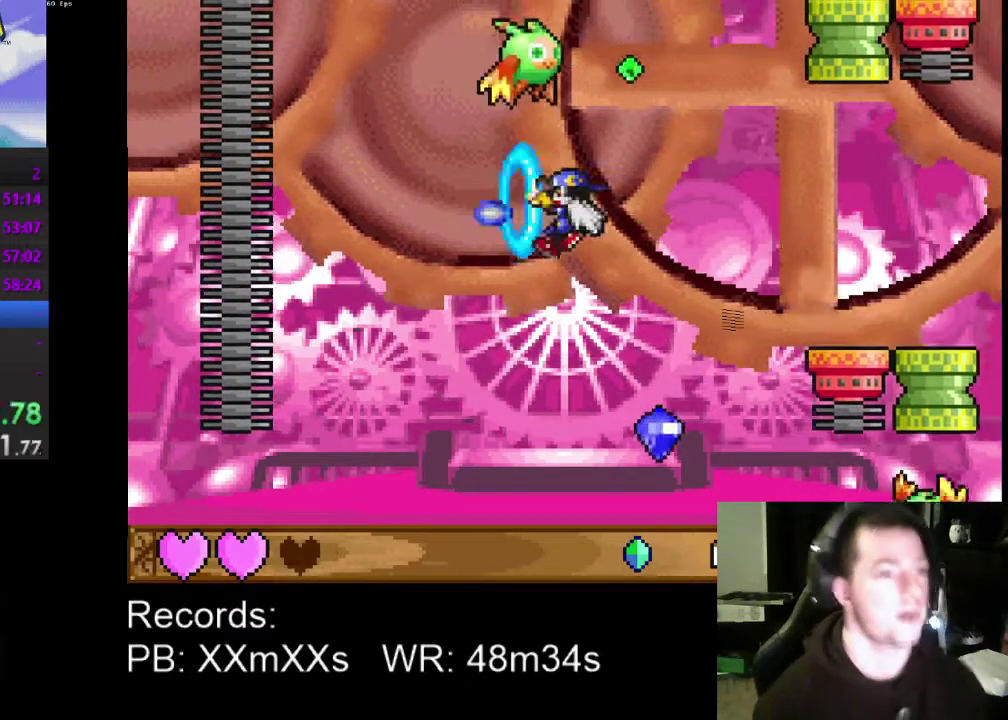
{"buttons": ["DPAD_UP", "DPAD_RIGHT"], "left_stick": "center", "events": [[33, "R1", "up"], [233, "A", "down"], [367, "DPAD_UP", "down"], [433, "A", "up"]]}
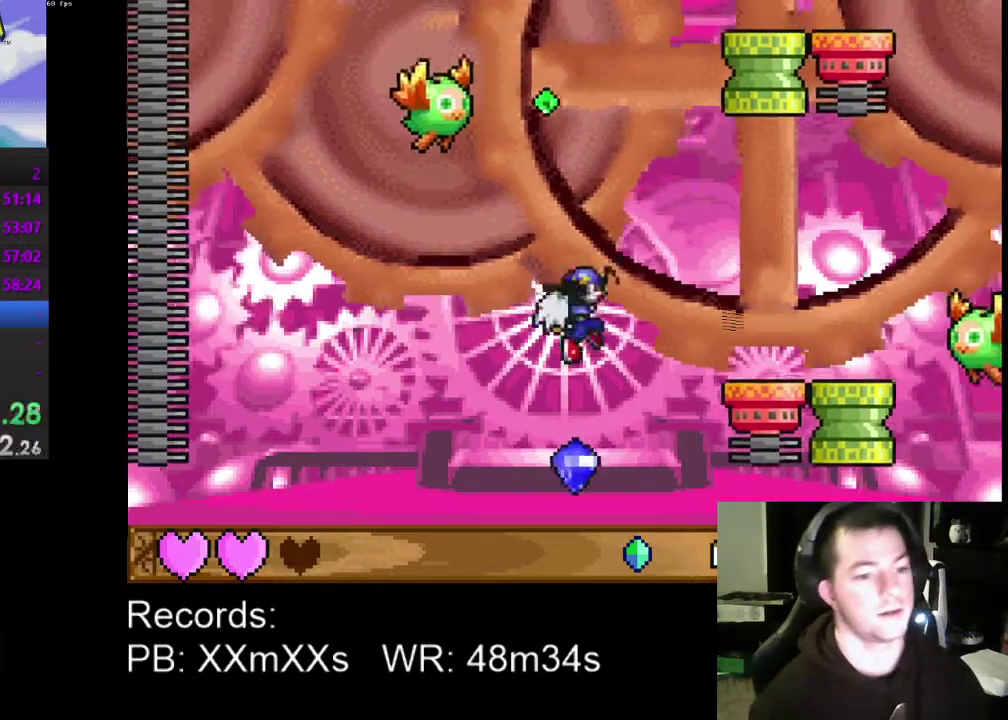
{"buttons": ["A", "DPAD_UP", "DPAD_RIGHT"], "left_stick": "center", "events": [[167, "A", "down"]]}
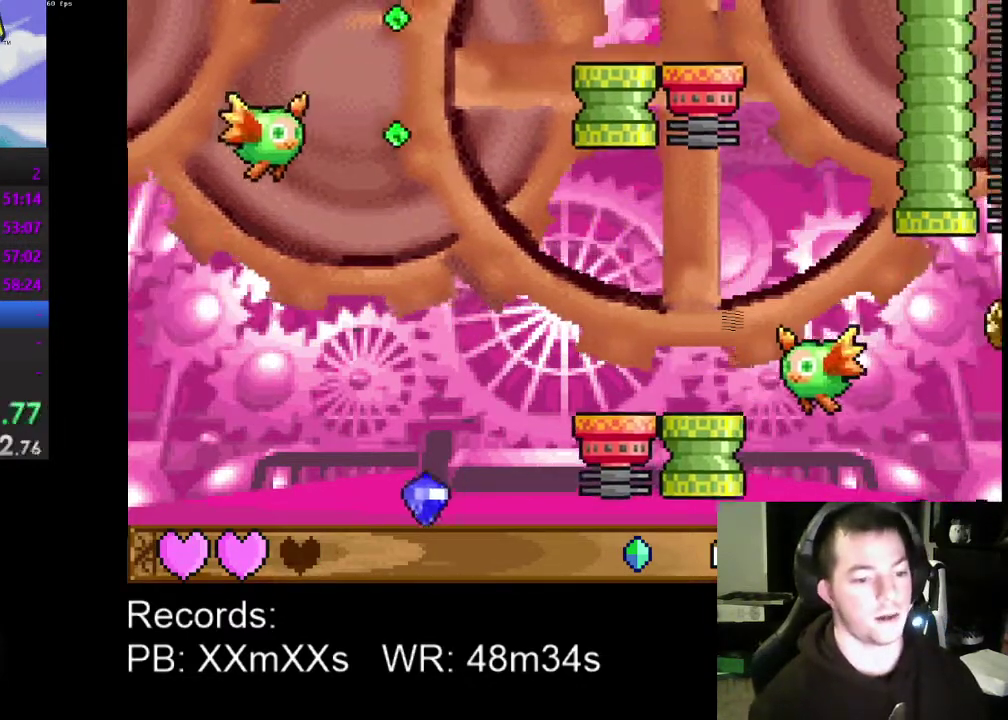
{"buttons": ["DPAD_DOWN"], "left_stick": "center", "events": [[100, "A", "up"], [133, "DPAD_UP", "up"], [167, "X", "down"], [200, "DPAD_RIGHT", "up"], [233, "X", "up"], [267, "START", "down"], [467, "DPAD_DOWN", "down"], [467, "START", "up"]]}
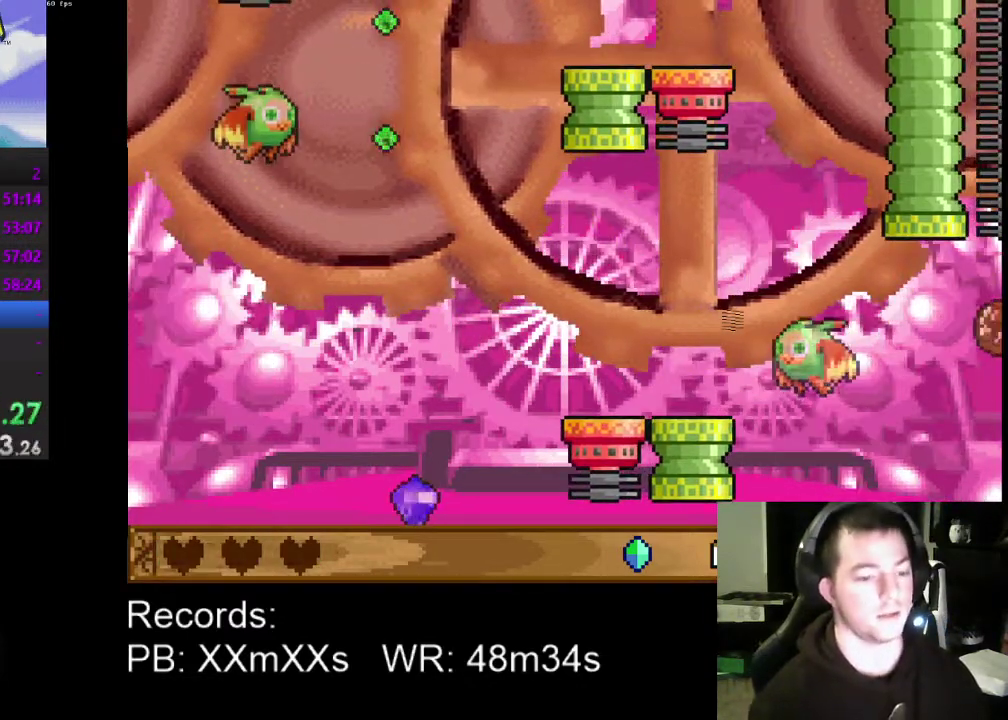
{"buttons": ["START"], "left_stick": "center", "events": [[67, "DPAD_RIGHT", "down"], [133, "DPAD_DOWN", "up"], [133, "DPAD_RIGHT", "up"], [200, "START", "down"], [367, "START", "up"], [433, "START", "down"]]}
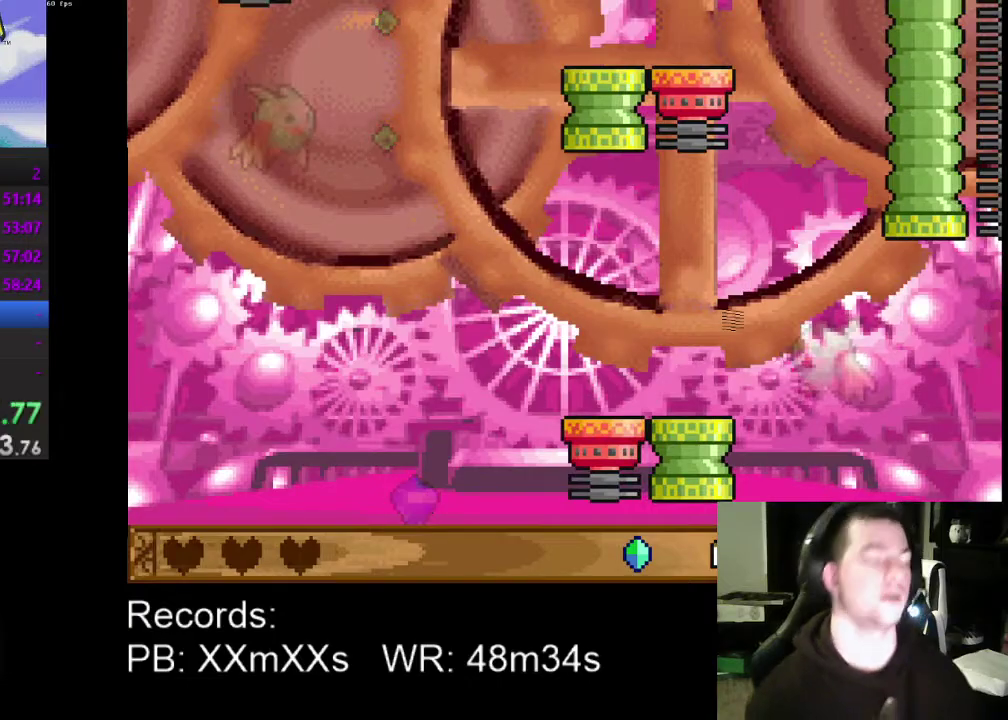
{"buttons": [], "left_stick": "center", "events": [[33, "START", "up"], [100, "START", "down"], [200, "START", "up"], [300, "START", "down"], [367, "START", "up"]]}
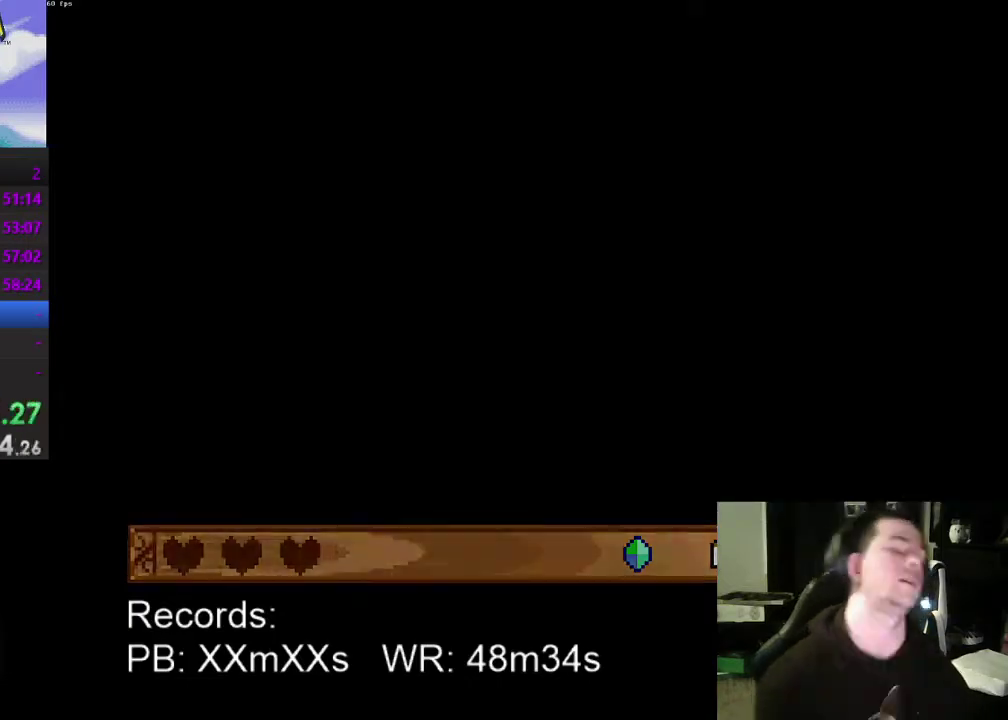
{"buttons": [], "left_stick": "center", "events": [[33, "A", "down"], [200, "A", "up"]]}
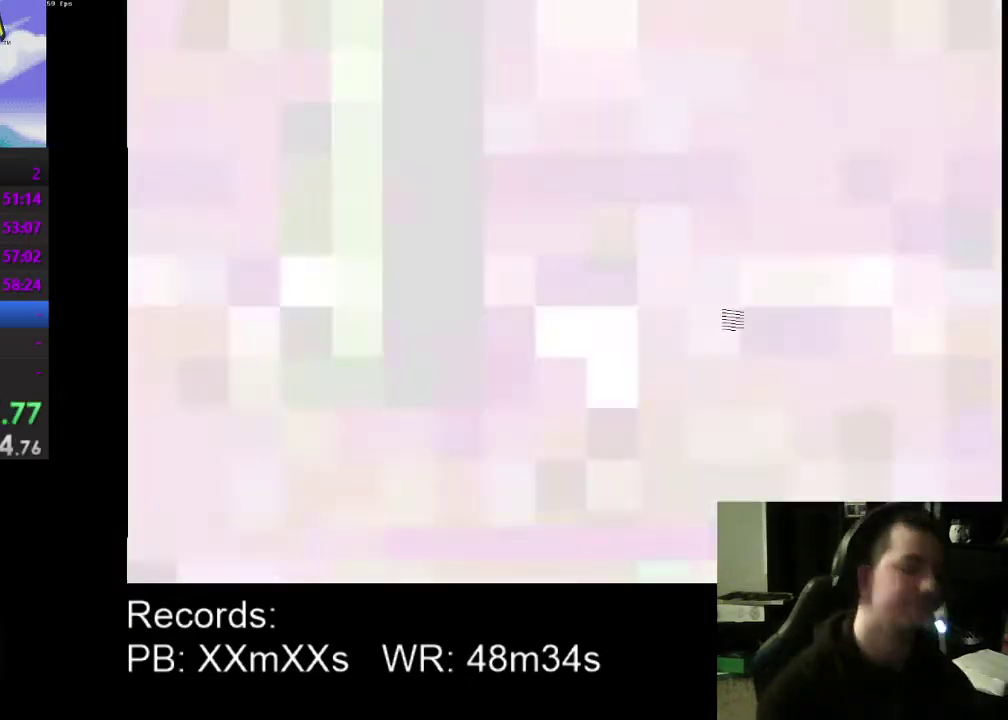
{"buttons": ["DPAD_RIGHT"], "left_stick": "center", "events": [[33, "A", "down"], [167, "A", "up"], [400, "DPAD_RIGHT", "down"]]}
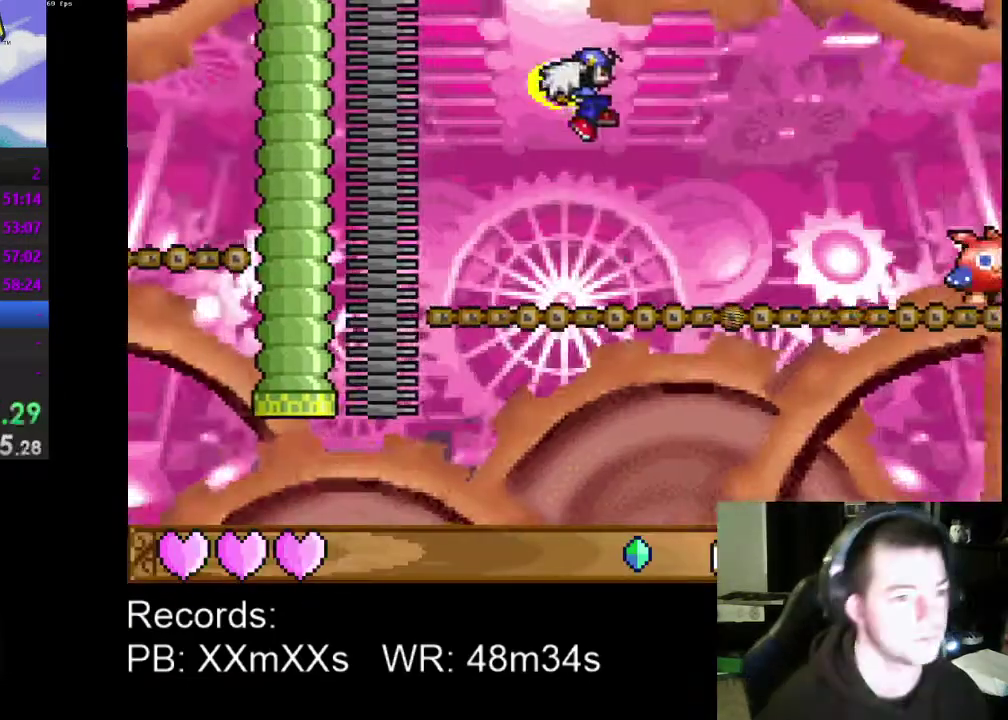
{"buttons": ["DPAD_RIGHT"], "left_stick": "center", "events": []}
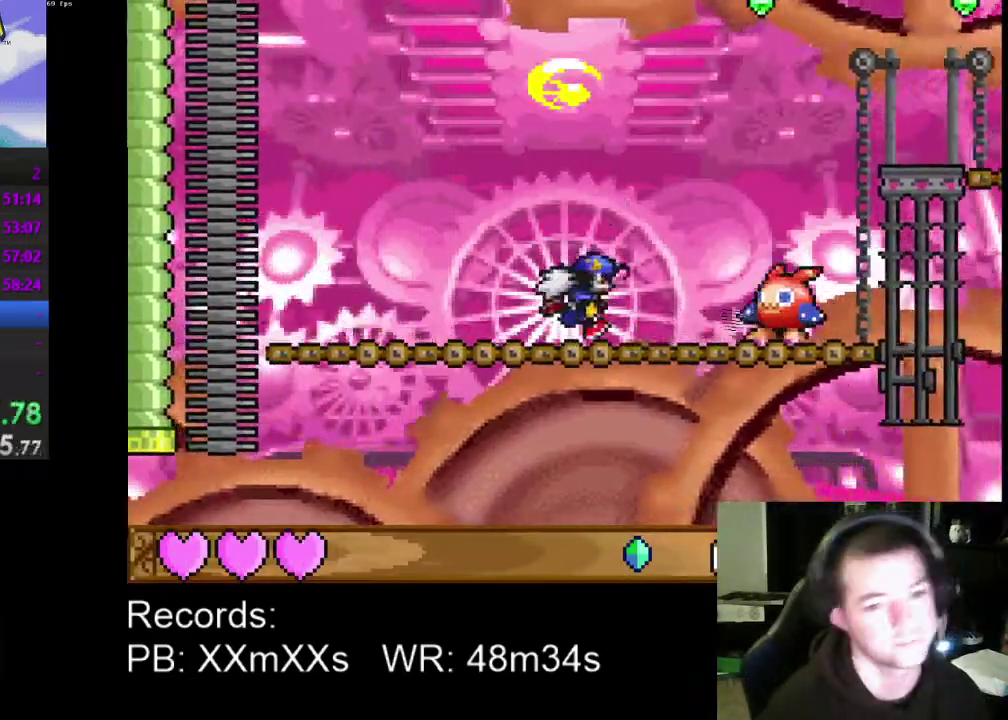
{"buttons": ["DPAD_RIGHT"], "left_stick": "center", "events": [[233, "R1", "down"], [367, "A", "down"], [367, "R1", "up"], [500, "A", "up"]]}
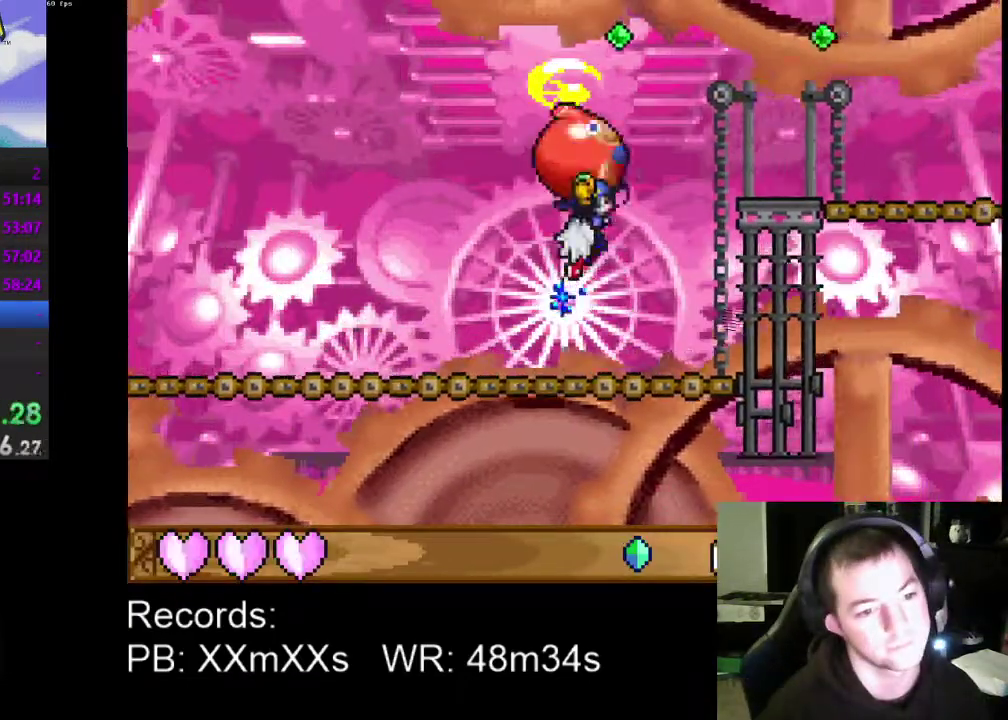
{"buttons": ["DPAD_RIGHT"], "left_stick": "center", "events": [[100, "A", "down"], [233, "A", "up"]]}
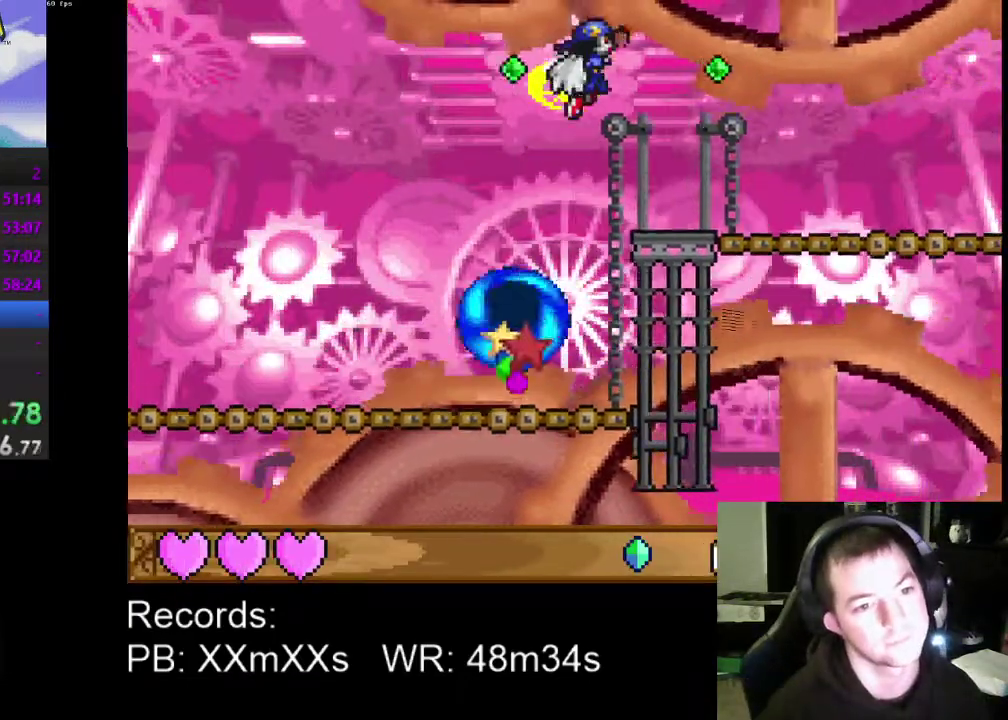
{"buttons": ["DPAD_RIGHT"], "left_stick": "center", "events": []}
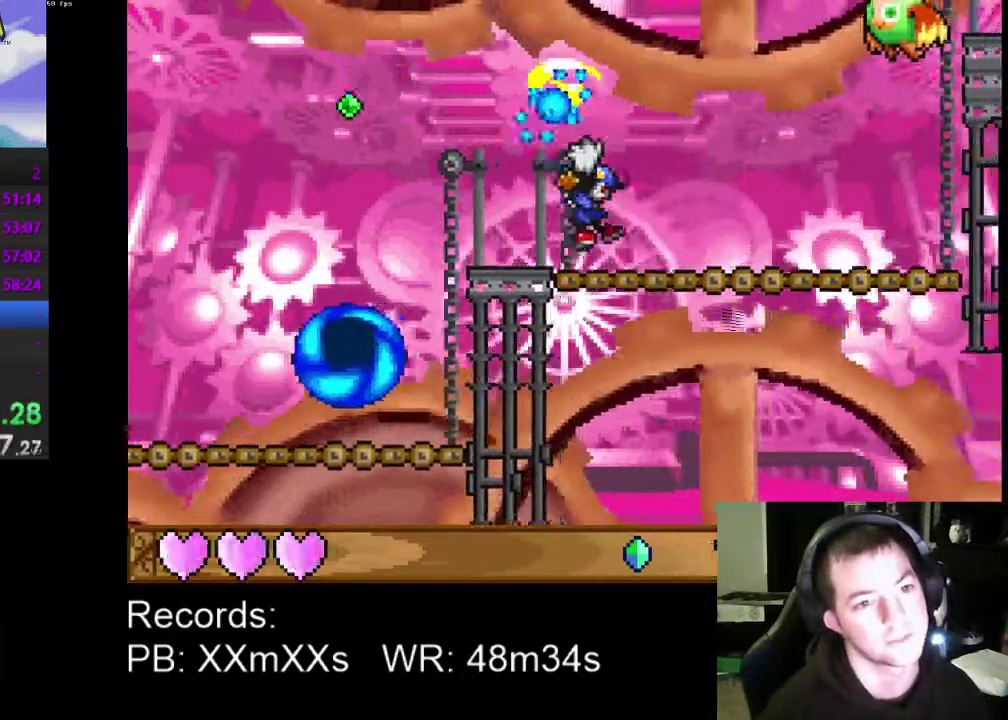
{"buttons": ["DPAD_RIGHT"], "left_stick": "center", "events": [[333, "A", "down"], [500, "A", "up"]]}
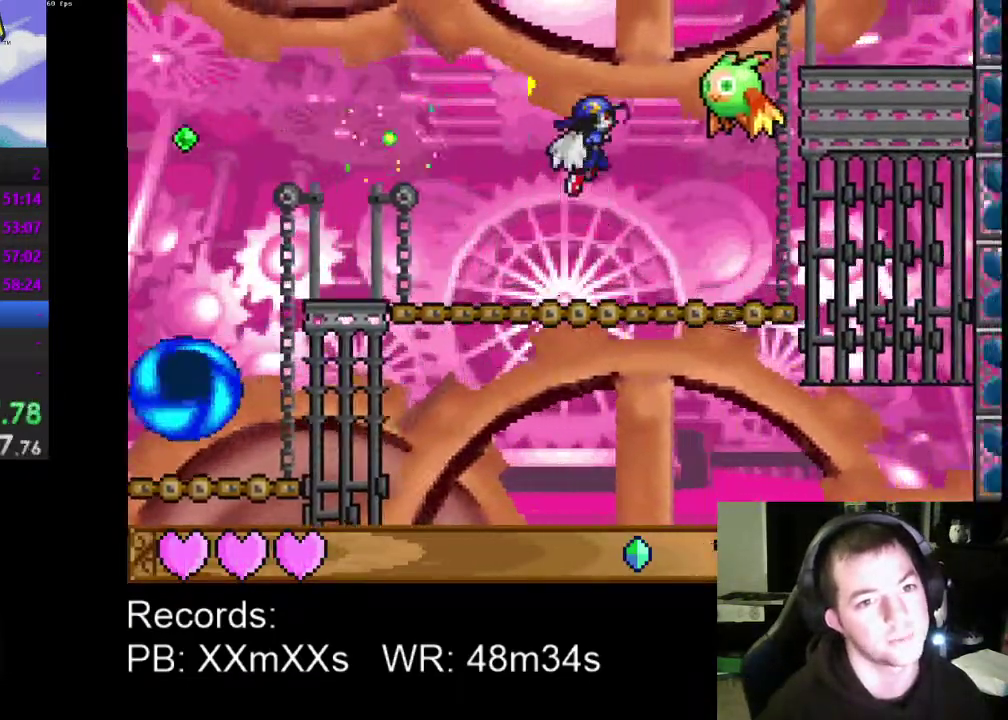
{"buttons": ["DPAD_LEFT"], "left_stick": "center", "events": [[100, "R1", "down"], [133, "DPAD_RIGHT", "up"], [200, "DPAD_LEFT", "down"], [200, "R1", "up"]]}
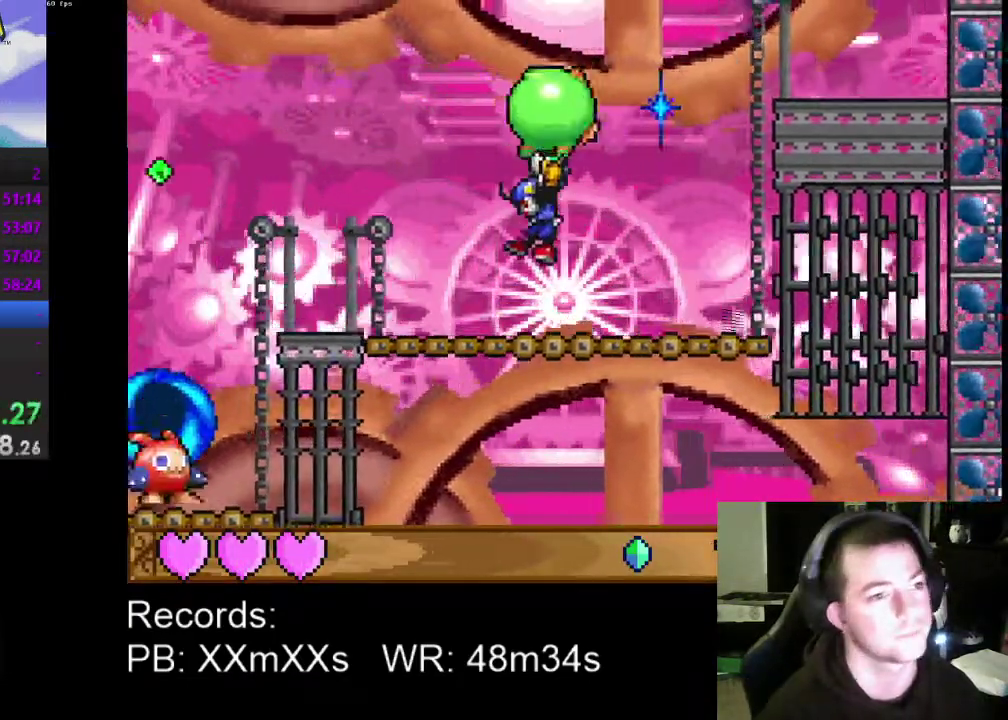
{"buttons": ["DPAD_LEFT"], "left_stick": "center", "events": [[233, "A", "down"], [433, "A", "up"]]}
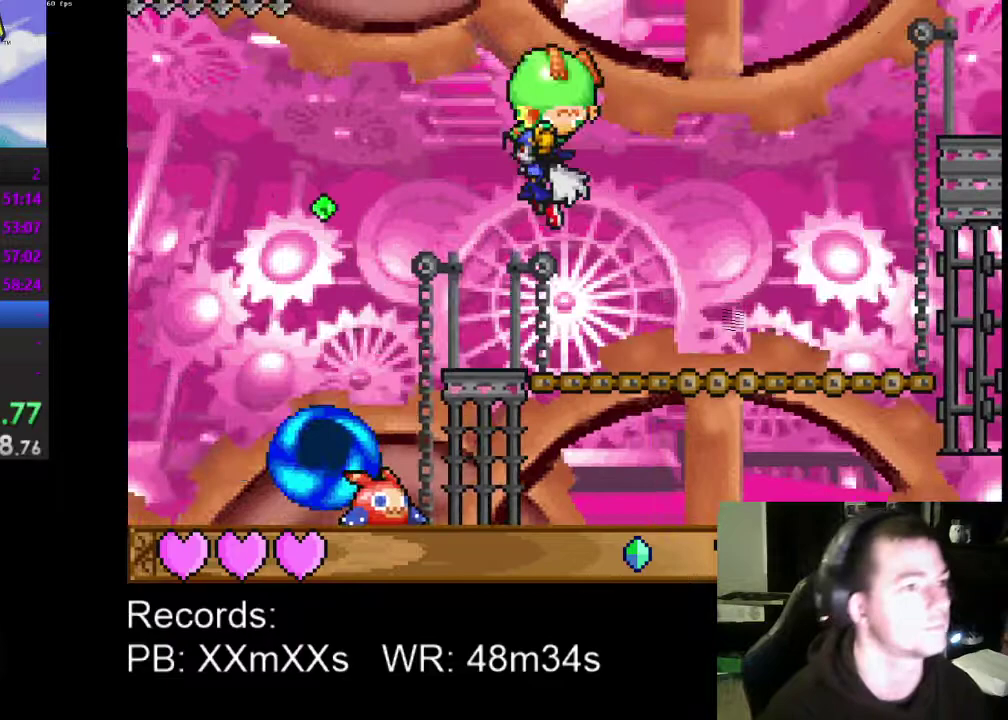
{"buttons": ["A", "DPAD_RIGHT"], "left_stick": "center", "events": [[67, "A", "down"], [333, "DPAD_LEFT", "up"], [500, "DPAD_RIGHT", "down"]]}
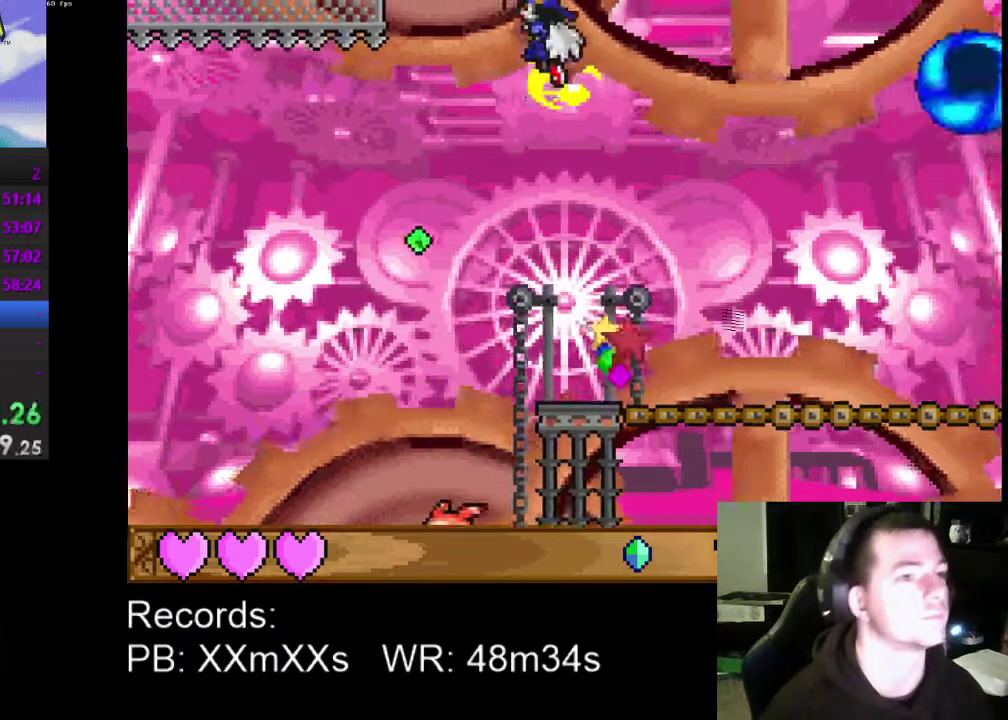
{"buttons": ["A", "DPAD_RIGHT"], "left_stick": "center", "events": [[167, "DPAD_RIGHT", "up"], [333, "DPAD_RIGHT", "down"]]}